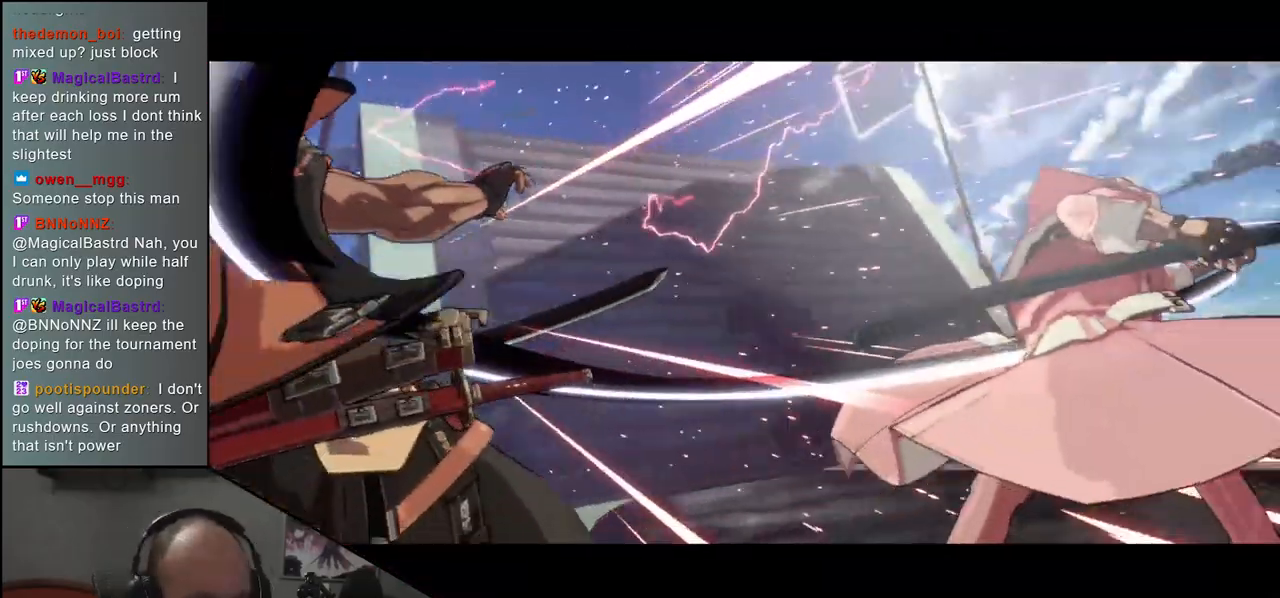
Gameplay with a controller (arcade stick); each line is a JSON object with the inputs held at the frame after it. "events" lists button and stick changes between this image and that frame as [ms after this image, input, new state], when the widget could be followed in between. Not read: L3 R3 other_buttons.
{"buttons": [], "left_stick": "center", "events": []}
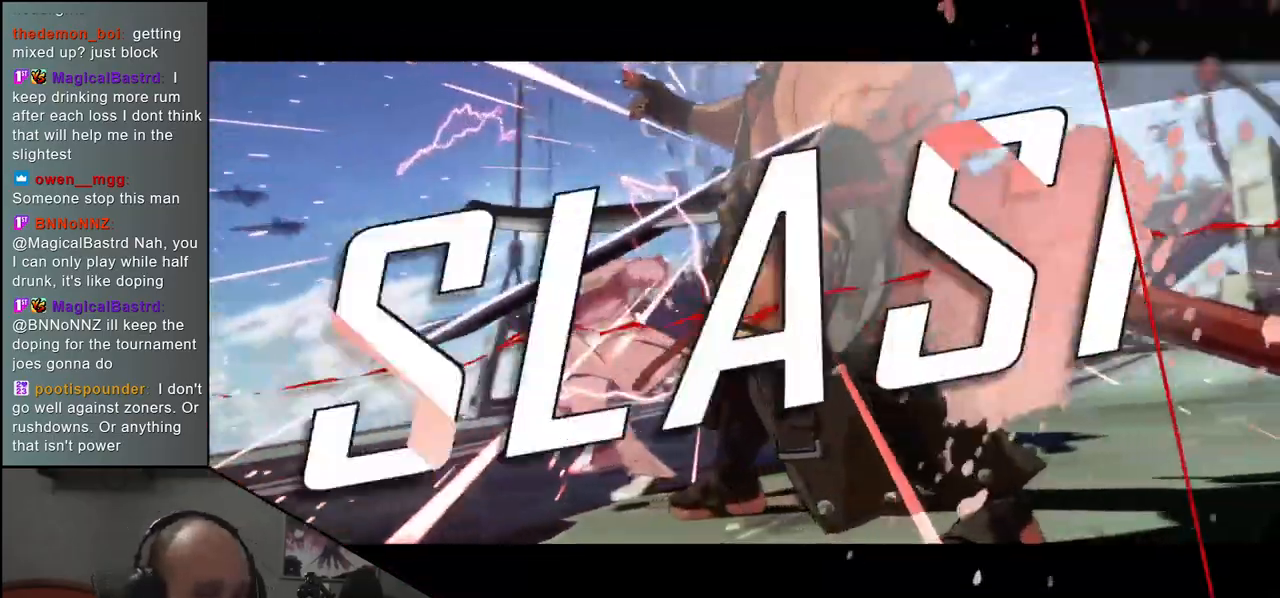
{"buttons": [], "left_stick": "center", "events": []}
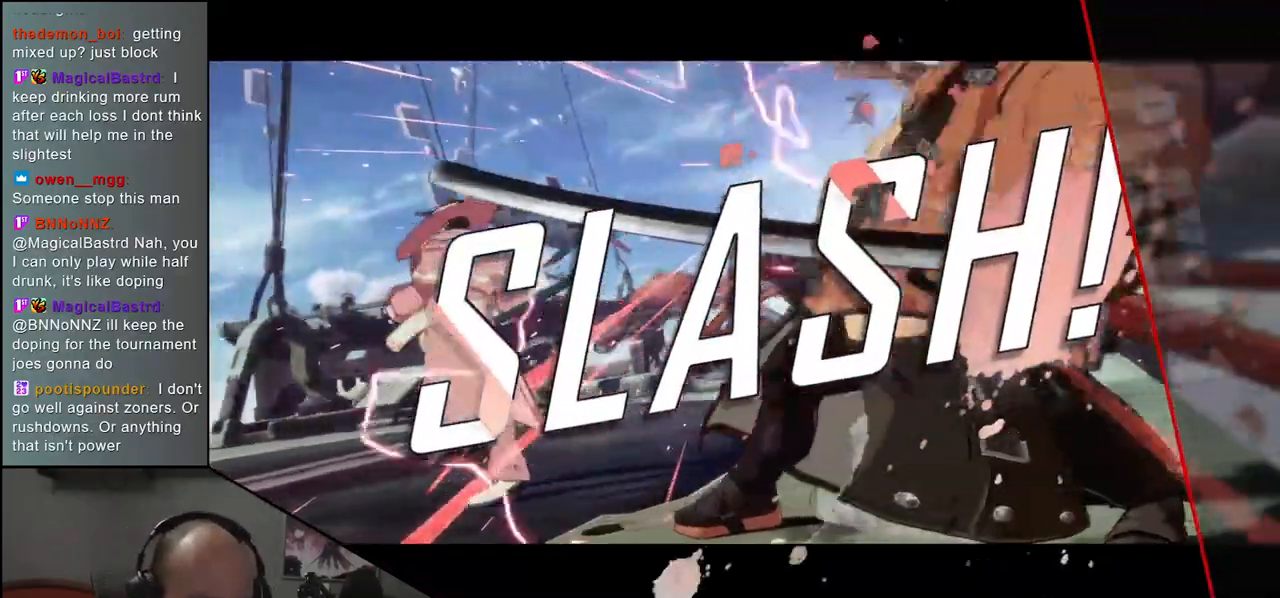
{"buttons": [], "left_stick": "center", "events": []}
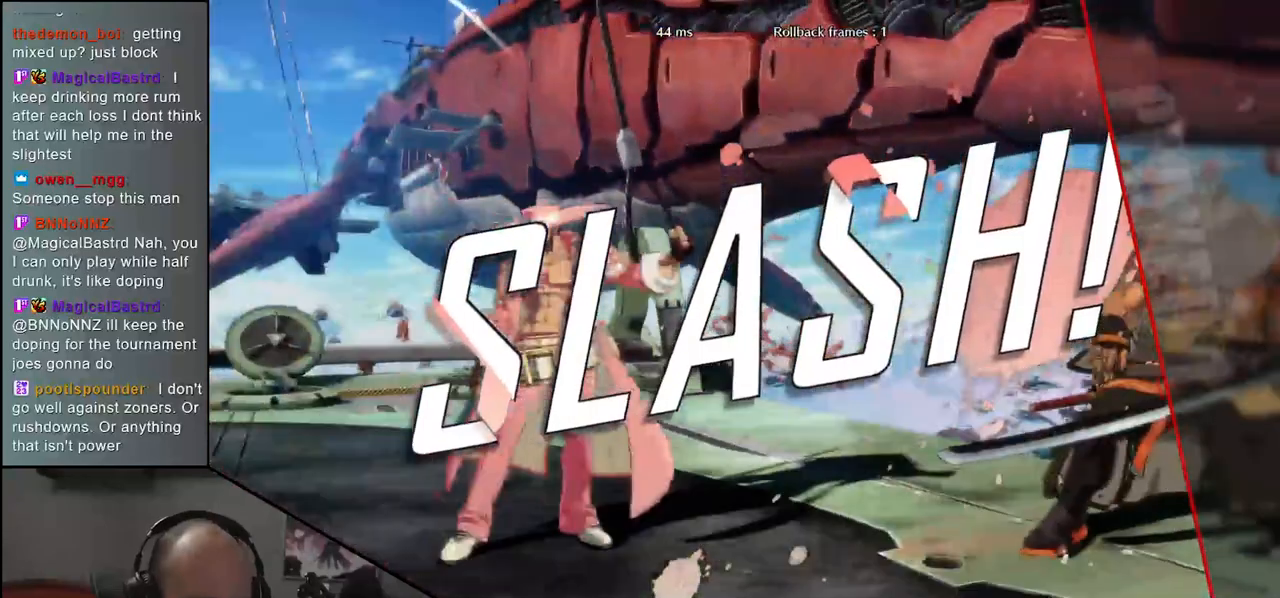
{"buttons": [], "left_stick": "center", "events": []}
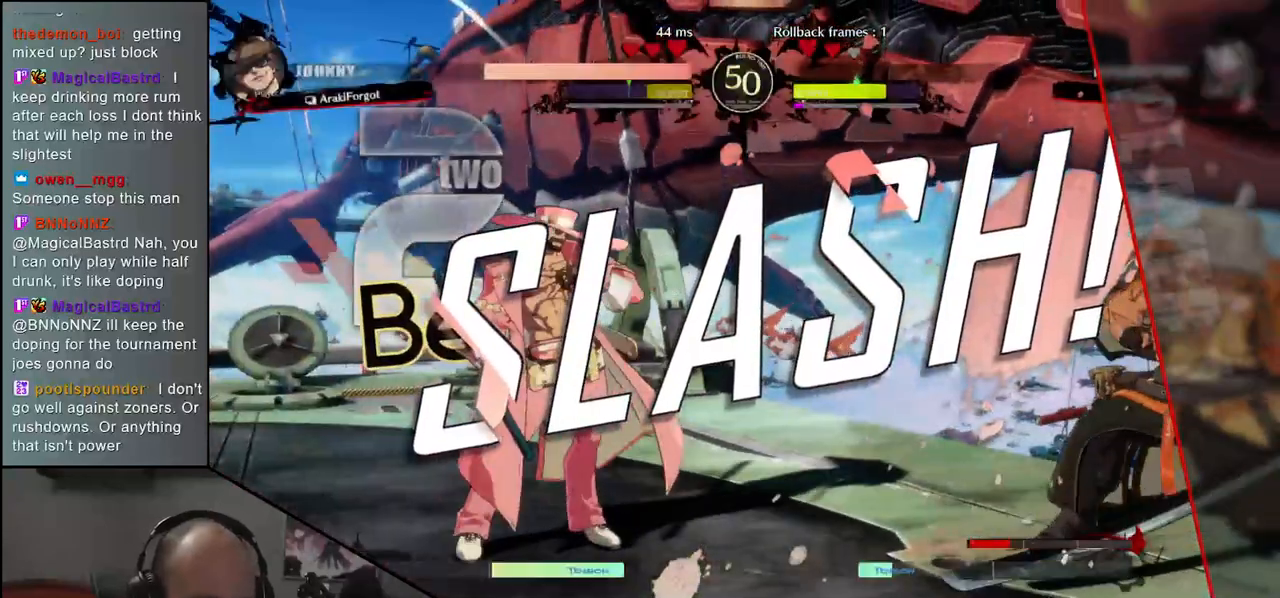
{"buttons": [], "left_stick": "center", "events": []}
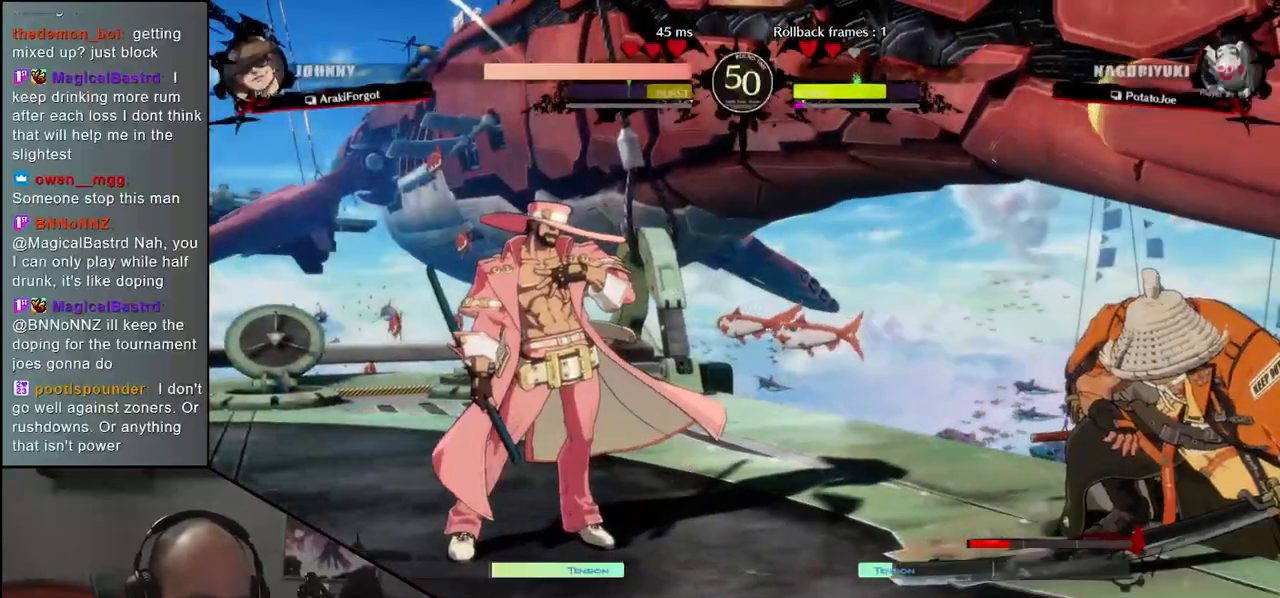
{"buttons": [], "left_stick": "center", "events": []}
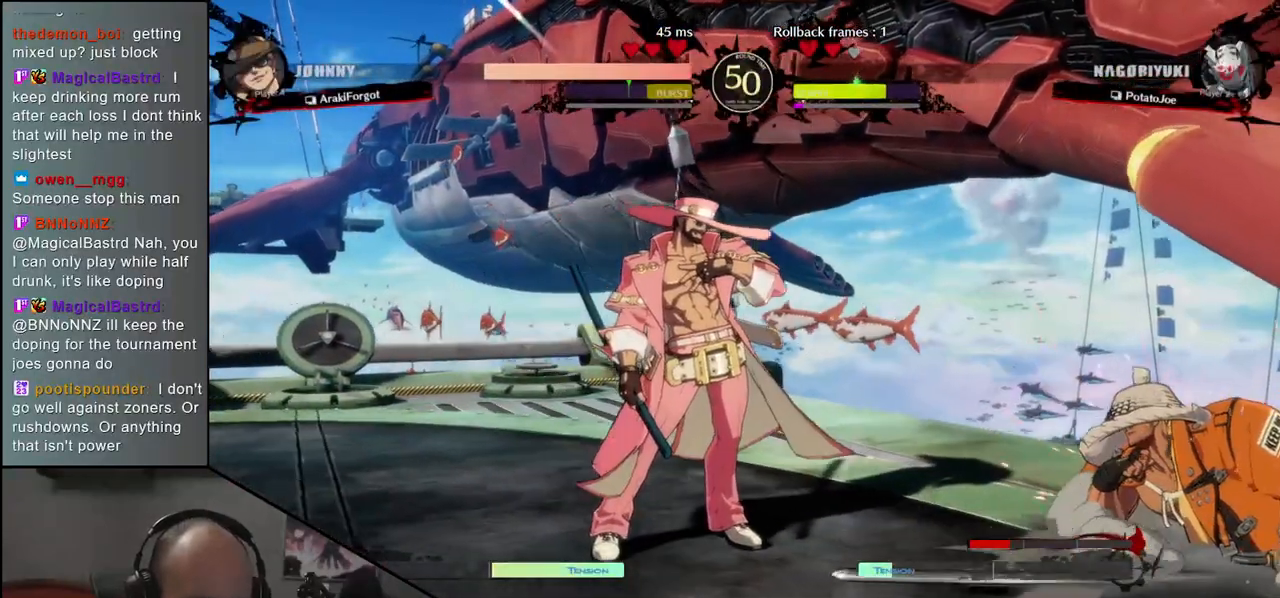
{"buttons": [], "left_stick": "center", "events": []}
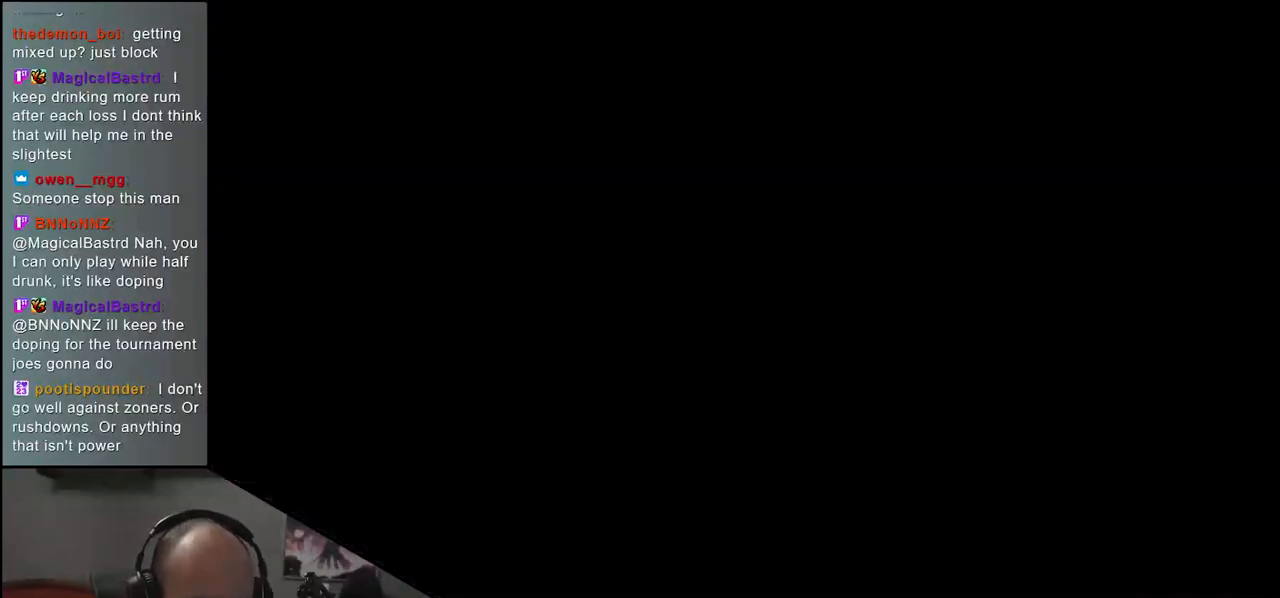
{"buttons": [], "left_stick": "center", "events": []}
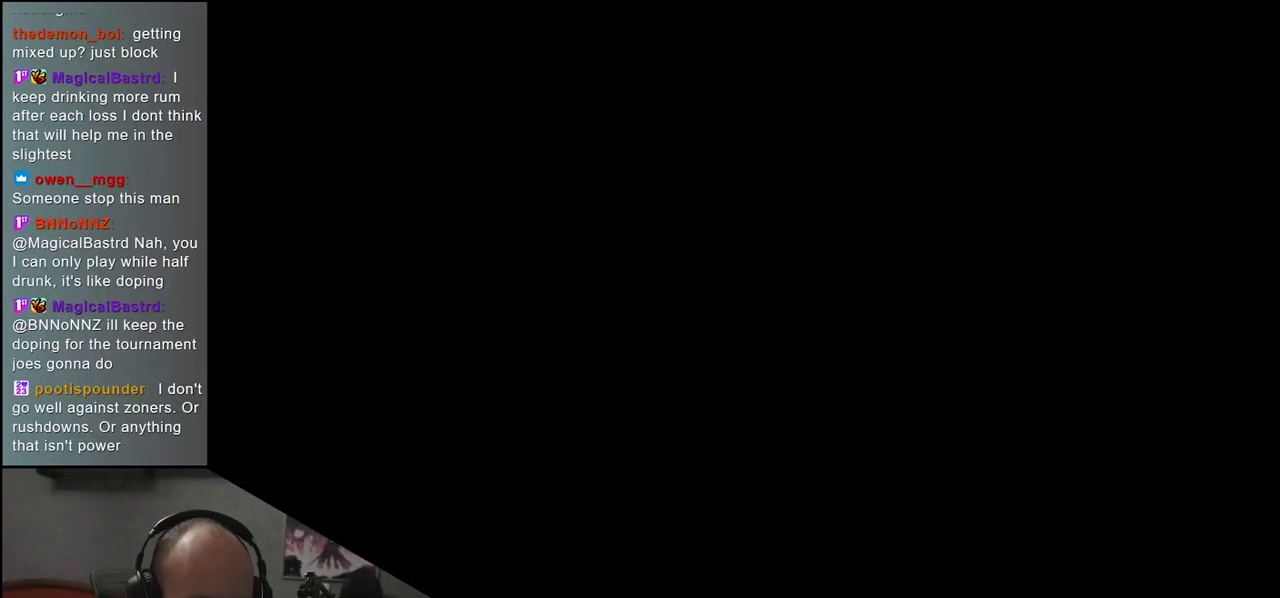
{"buttons": [], "left_stick": "center", "events": []}
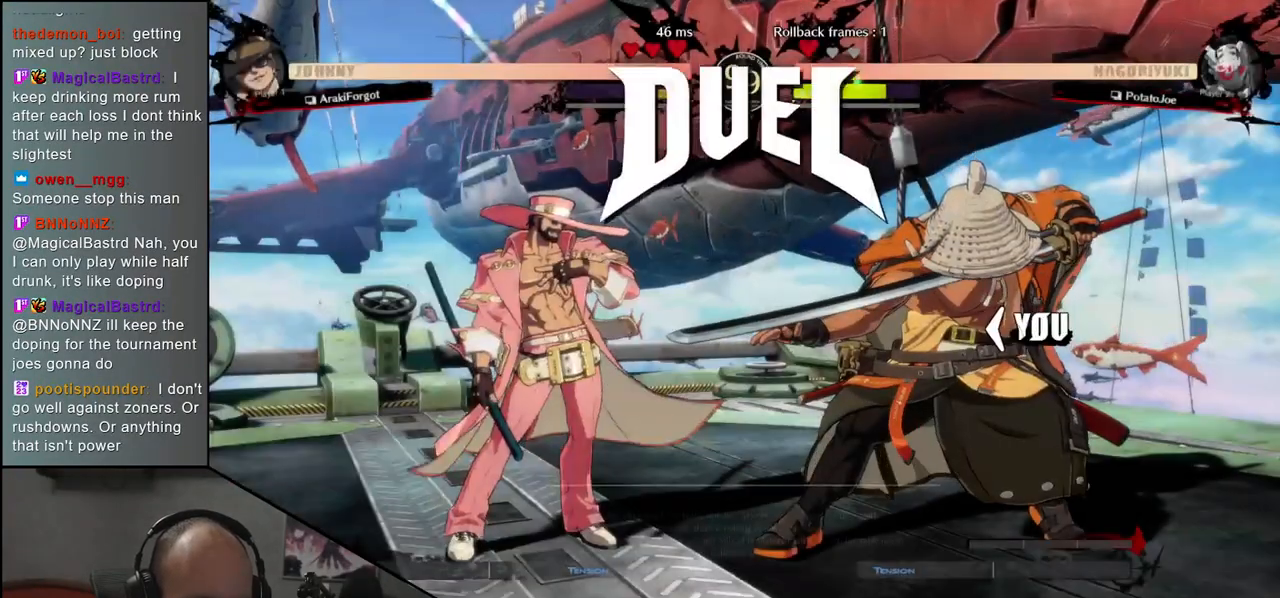
{"buttons": [], "left_stick": "left", "events": [[200, "left_stick", "left"]]}
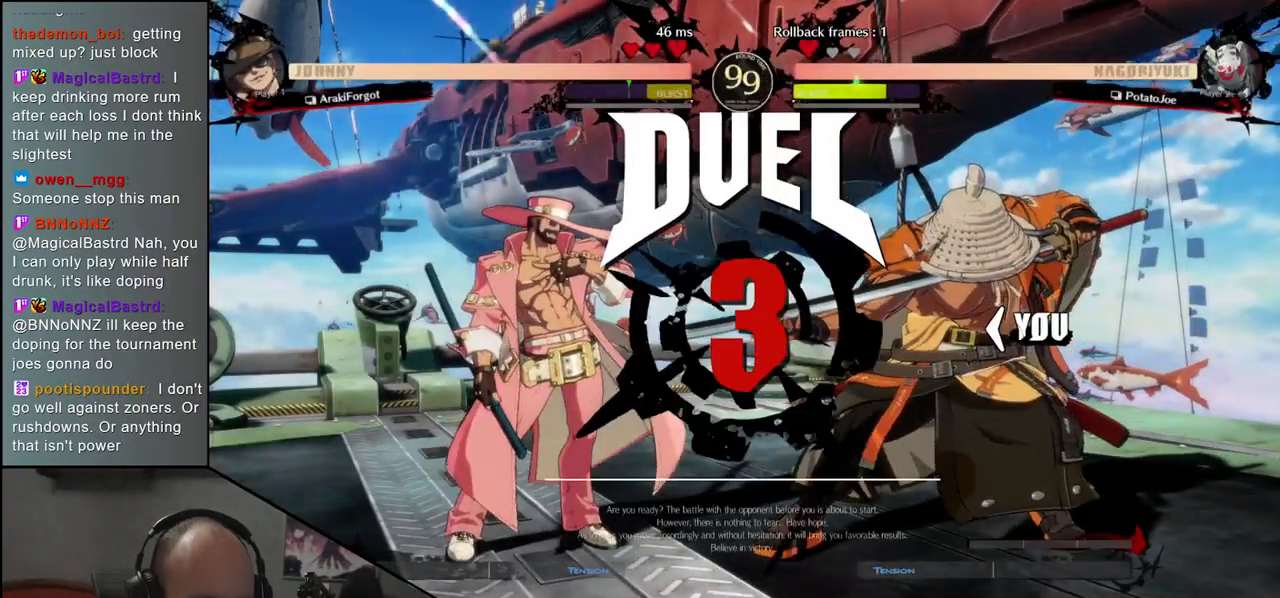
{"buttons": [], "left_stick": "left", "events": []}
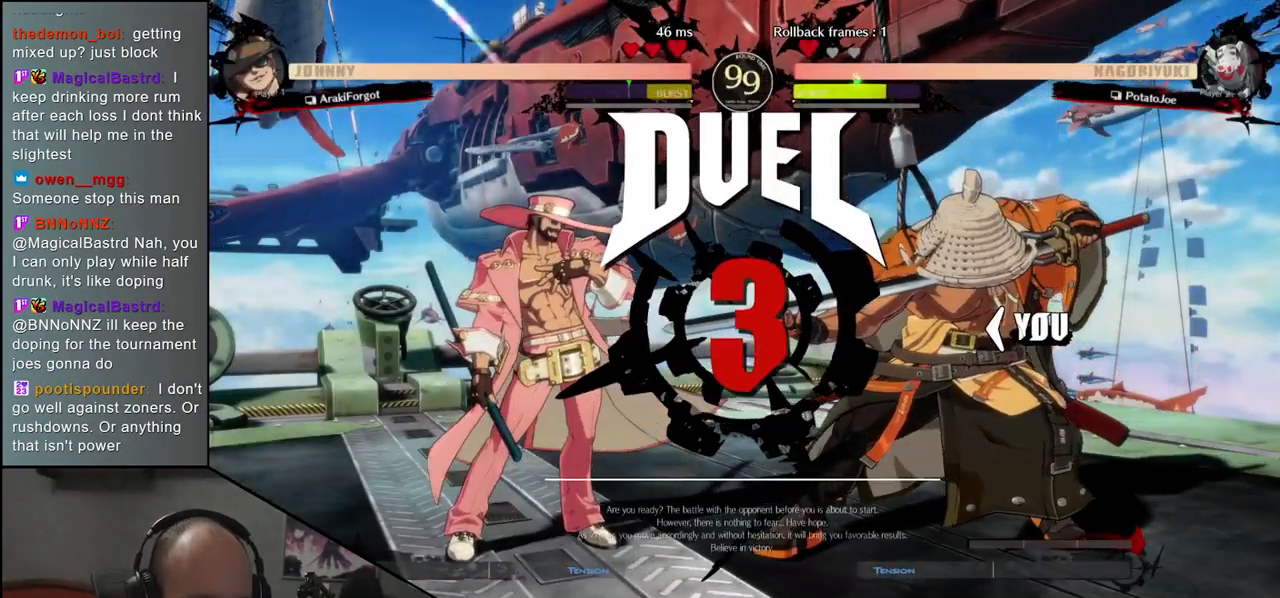
{"buttons": [], "left_stick": "left", "events": []}
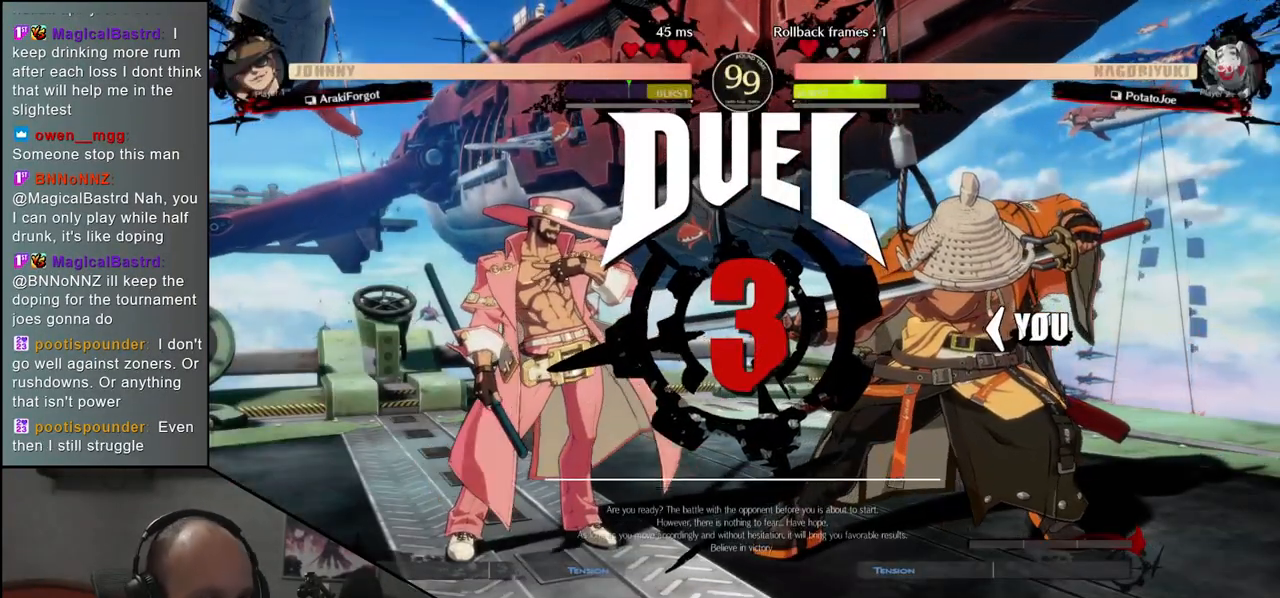
{"buttons": [], "left_stick": "left", "events": []}
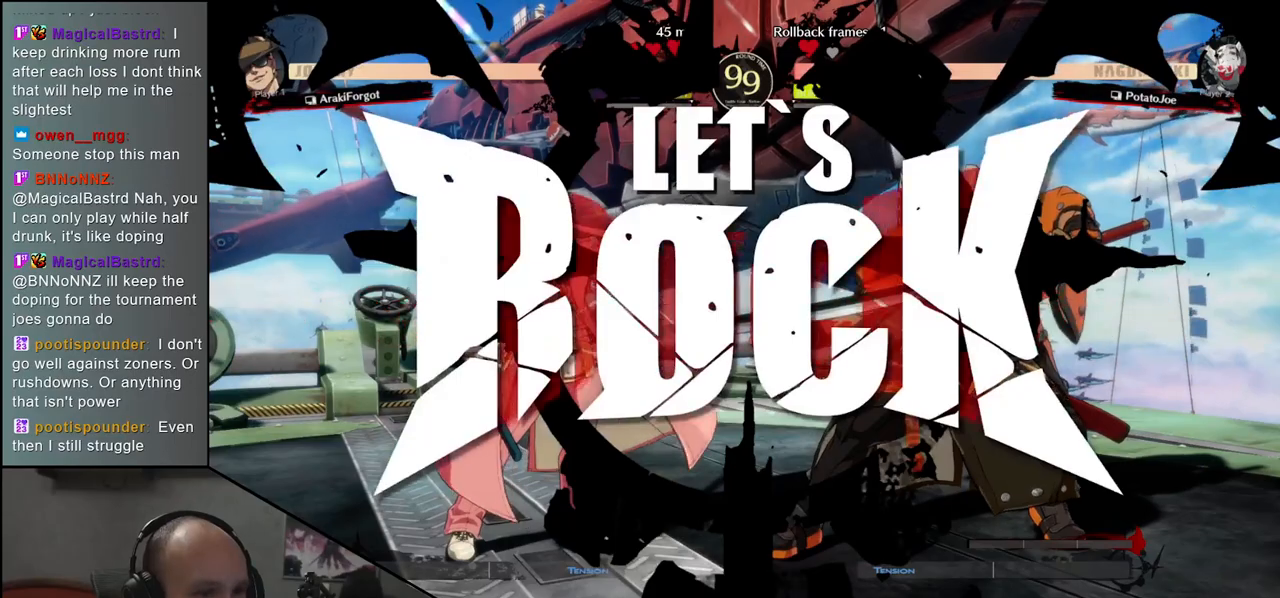
{"buttons": [], "left_stick": "down-right", "events": [[183, "left_stick", "down"], [333, "left_stick", "left"], [367, "SQUARE", "down"], [500, "SQUARE", "up"], [500, "left_stick", "down-right"]]}
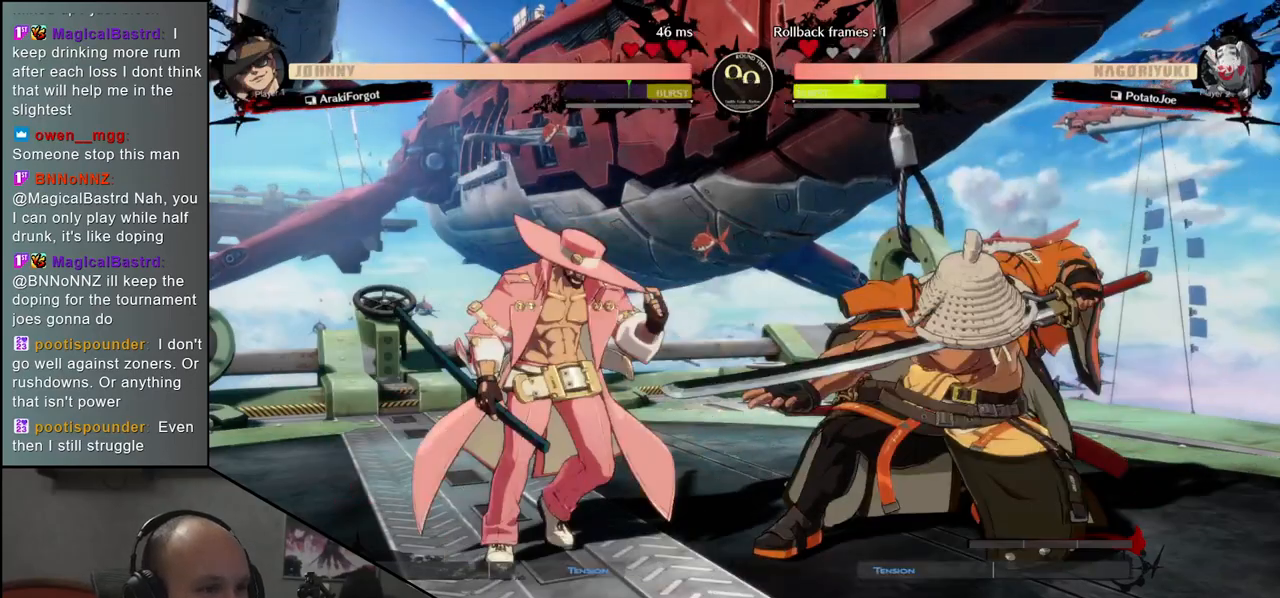
{"buttons": [], "left_stick": "right", "events": [[250, "left_stick", "right"]]}
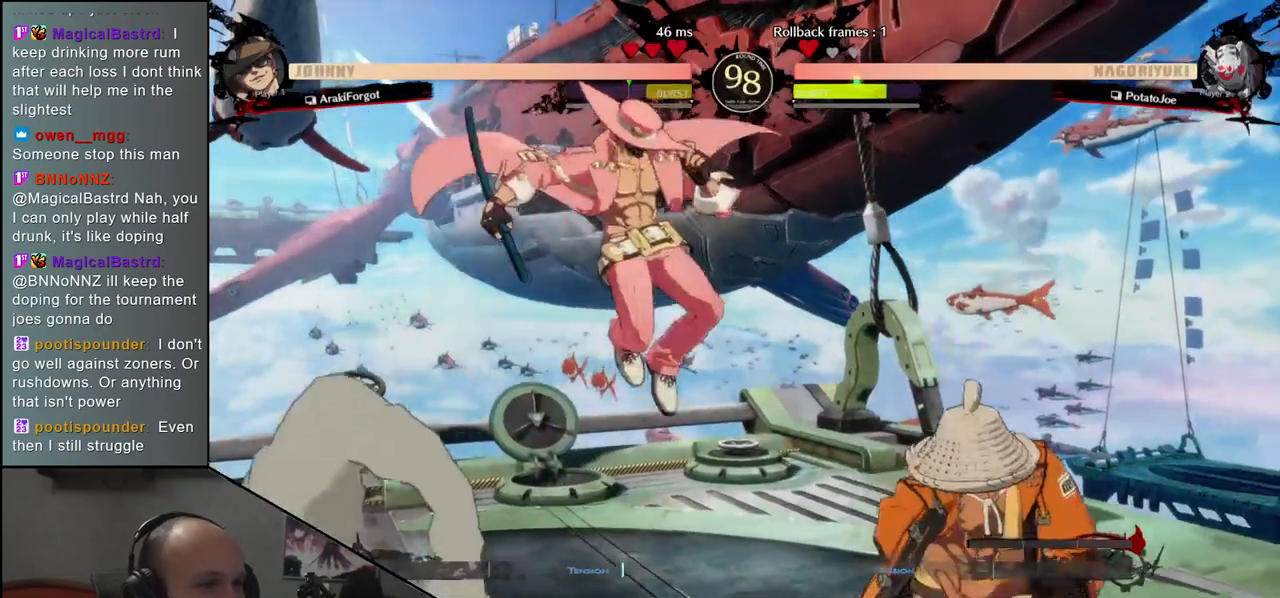
{"buttons": [], "left_stick": "right", "events": []}
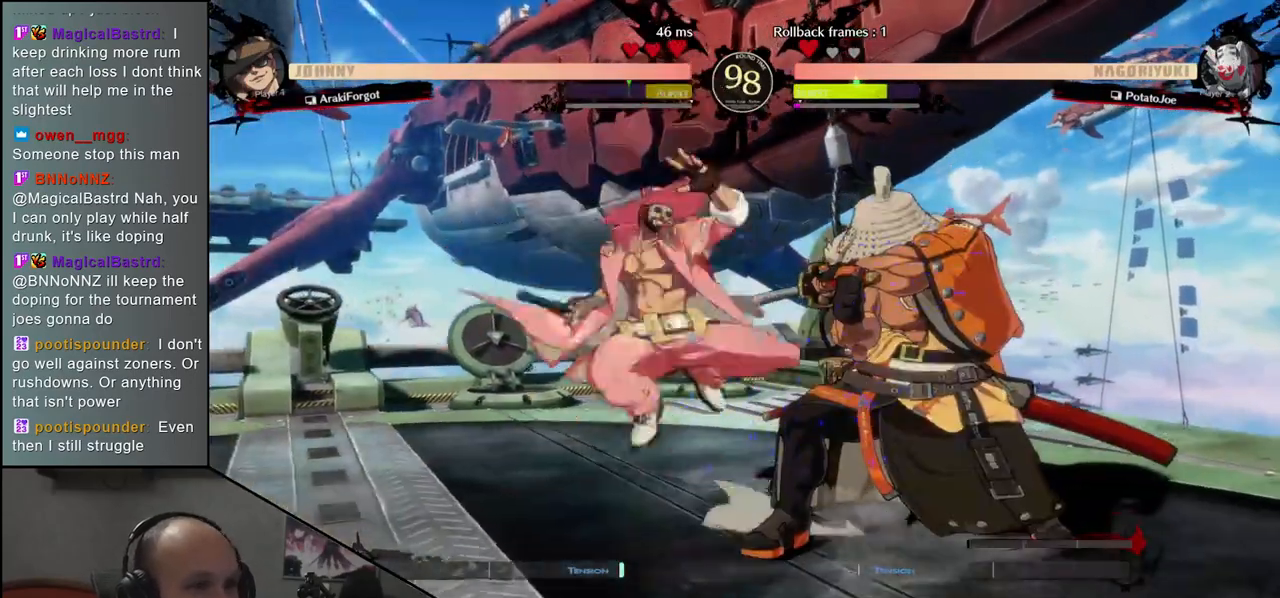
{"buttons": [], "left_stick": "down-right", "events": [[67, "left_stick", "down-right"]]}
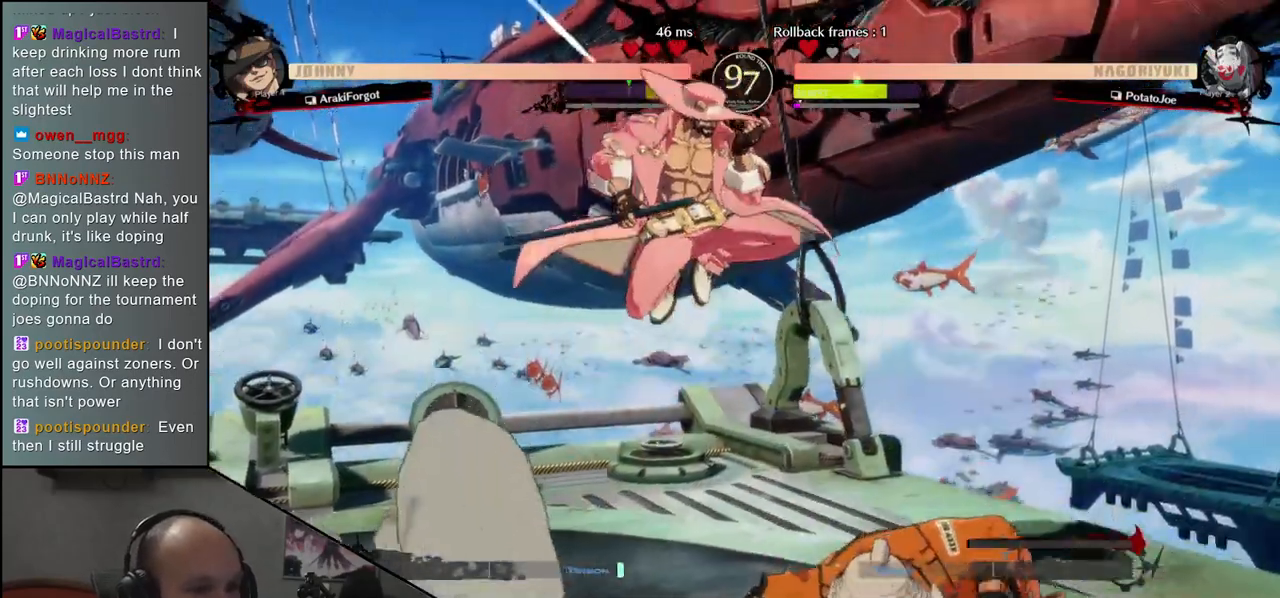
{"buttons": [], "left_stick": "right", "events": [[50, "left_stick", "right"]]}
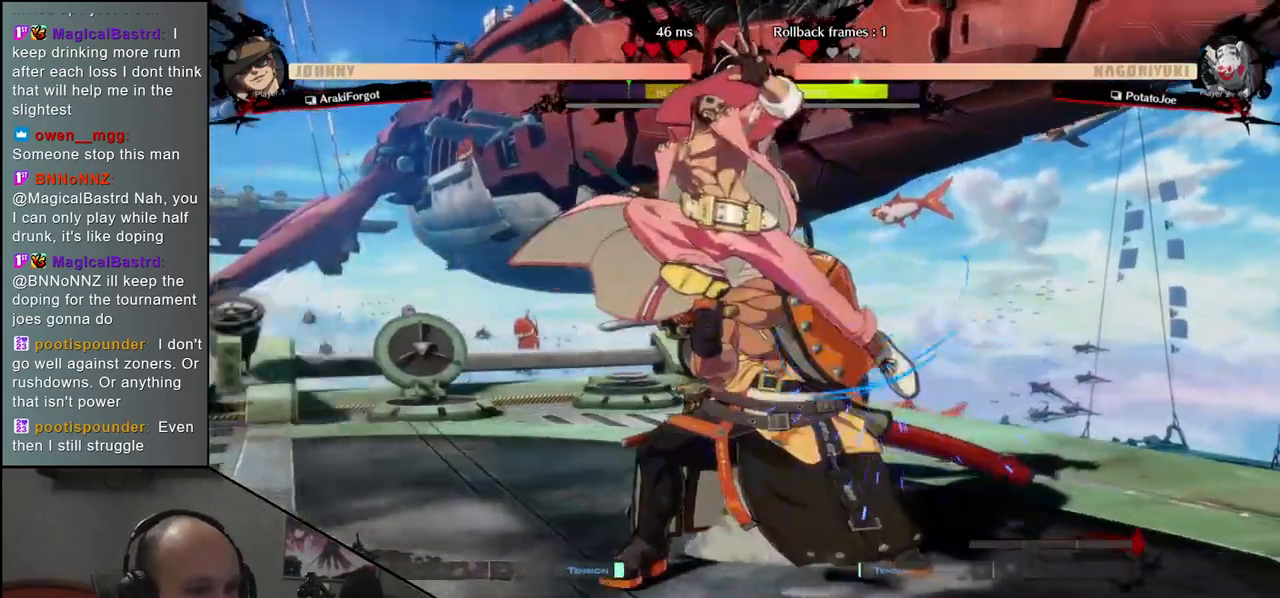
{"buttons": ["L1"], "left_stick": "right", "events": [[83, "L1", "down"], [150, "L1", "up"], [250, "L1", "down"], [283, "L1", "up"], [367, "L1", "down"], [417, "L1", "up"], [467, "L1", "down"]]}
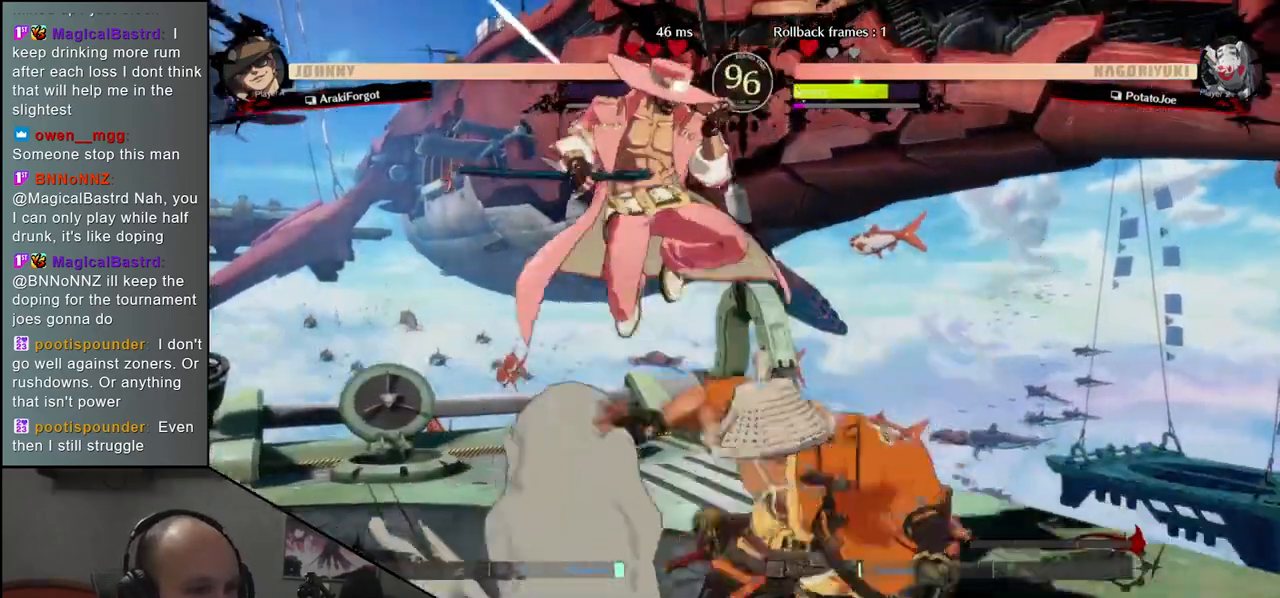
{"buttons": [], "left_stick": "right", "events": [[33, "L1", "up"]]}
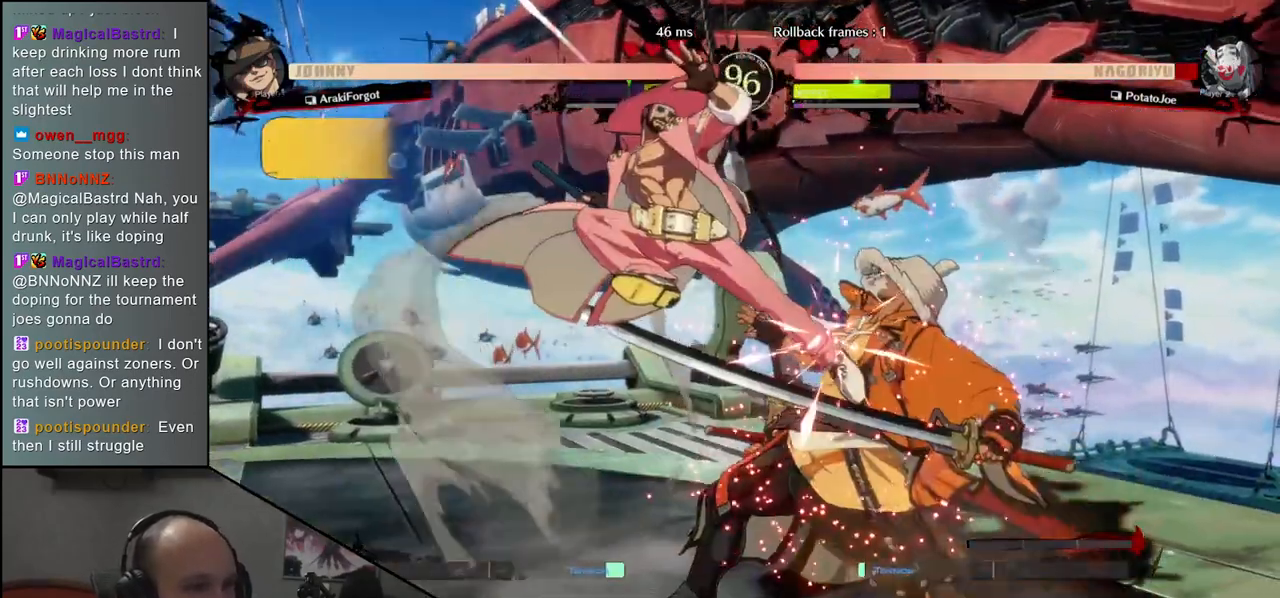
{"buttons": [], "left_stick": "down-right", "events": [[300, "left_stick", "down-right"]]}
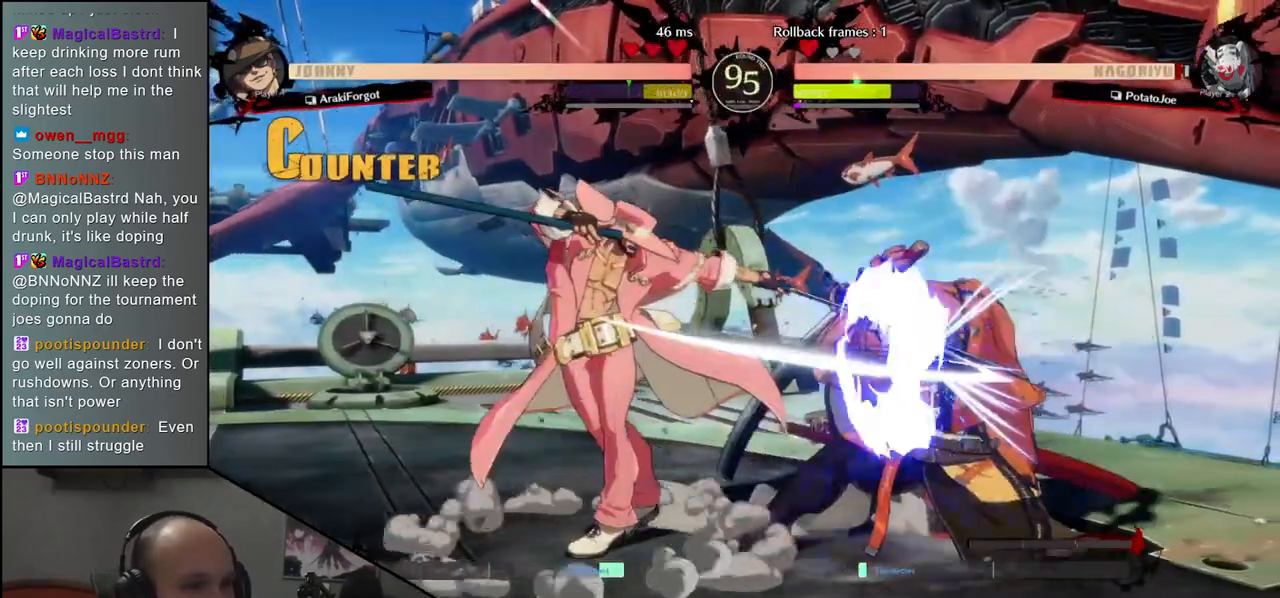
{"buttons": [], "left_stick": "down-right", "events": []}
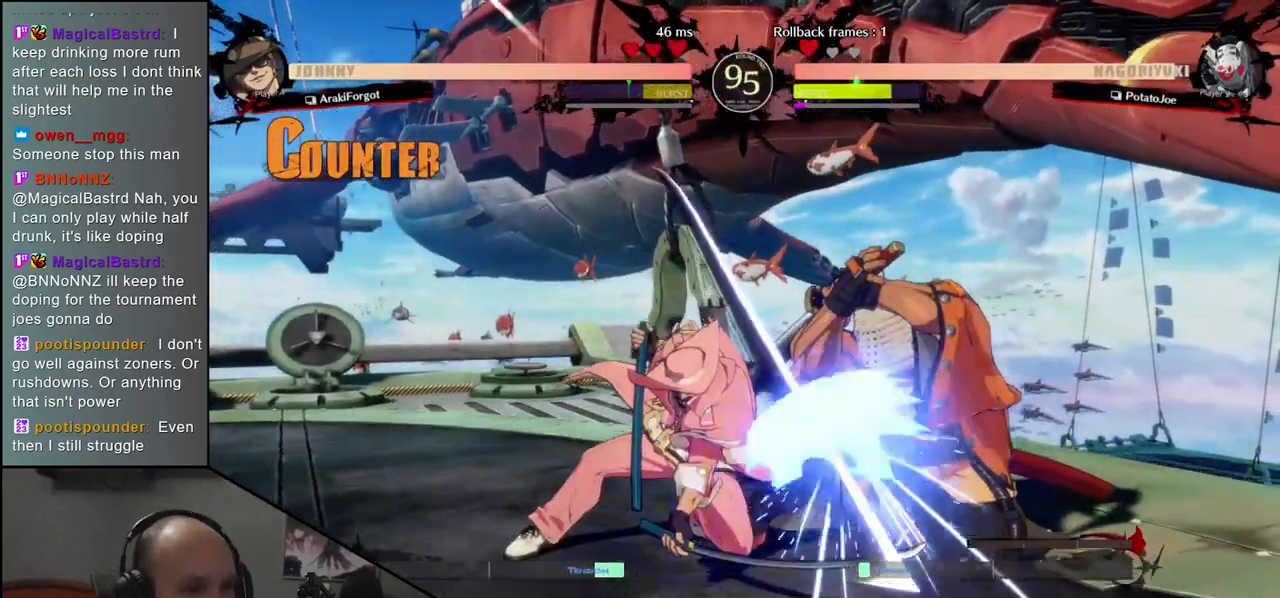
{"buttons": [], "left_stick": "down-right", "events": []}
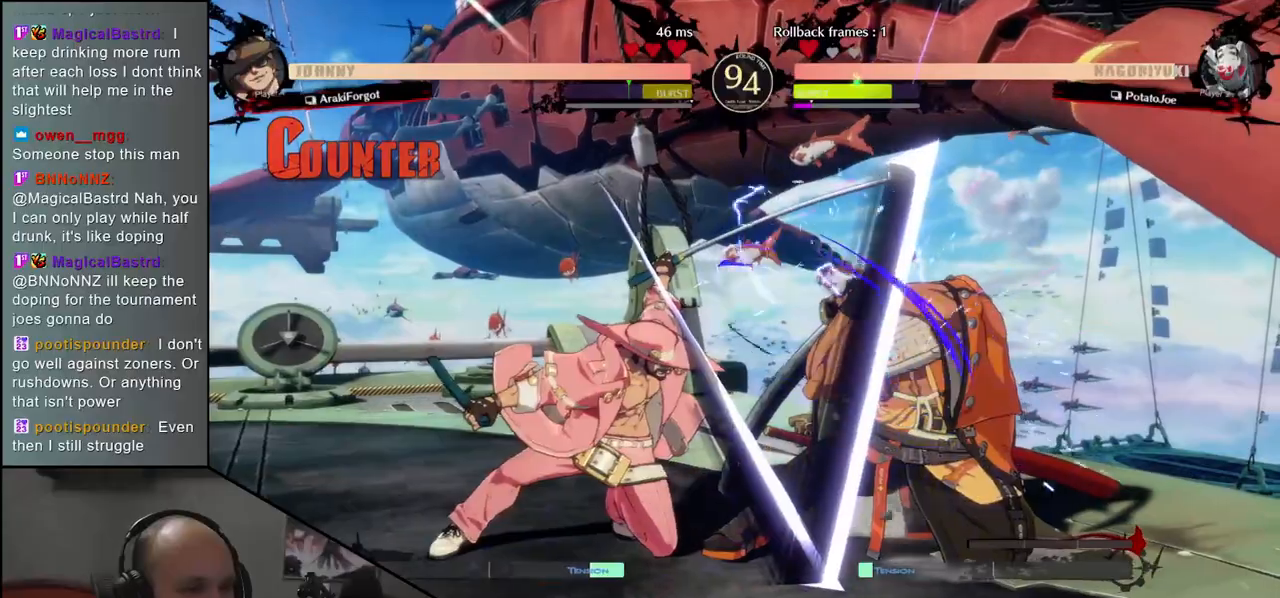
{"buttons": [], "left_stick": "right", "events": [[350, "left_stick", "right"]]}
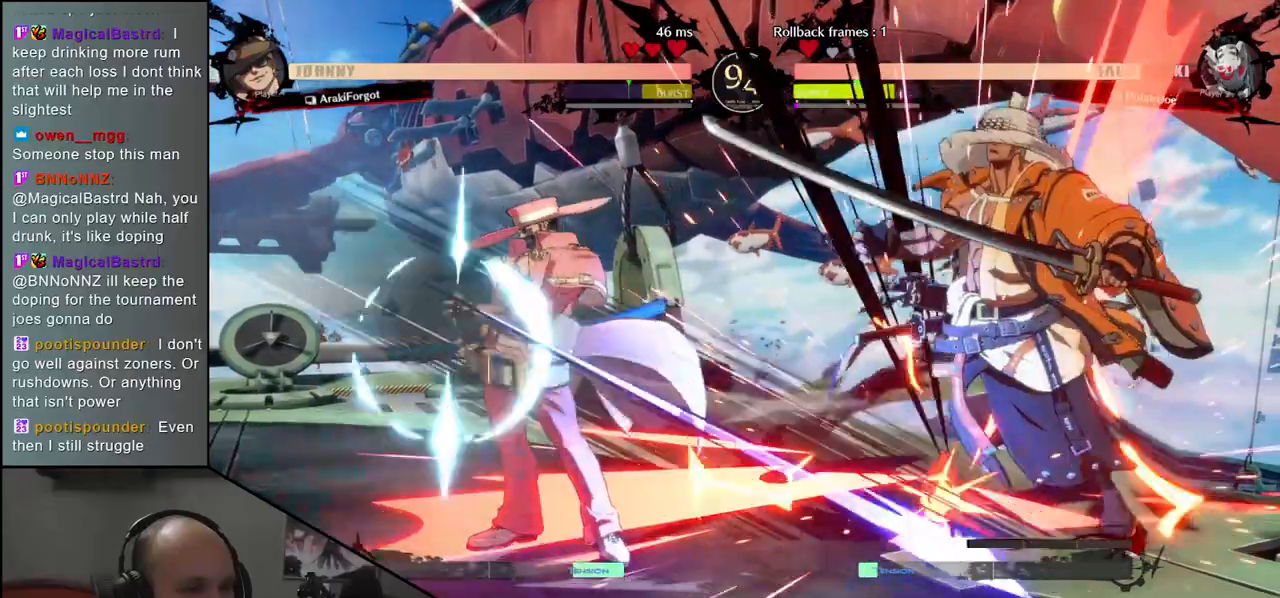
{"buttons": [], "left_stick": "right", "events": [[50, "left_stick", "center"], [100, "L1", "down"], [150, "L1", "up"], [383, "left_stick", "right"]]}
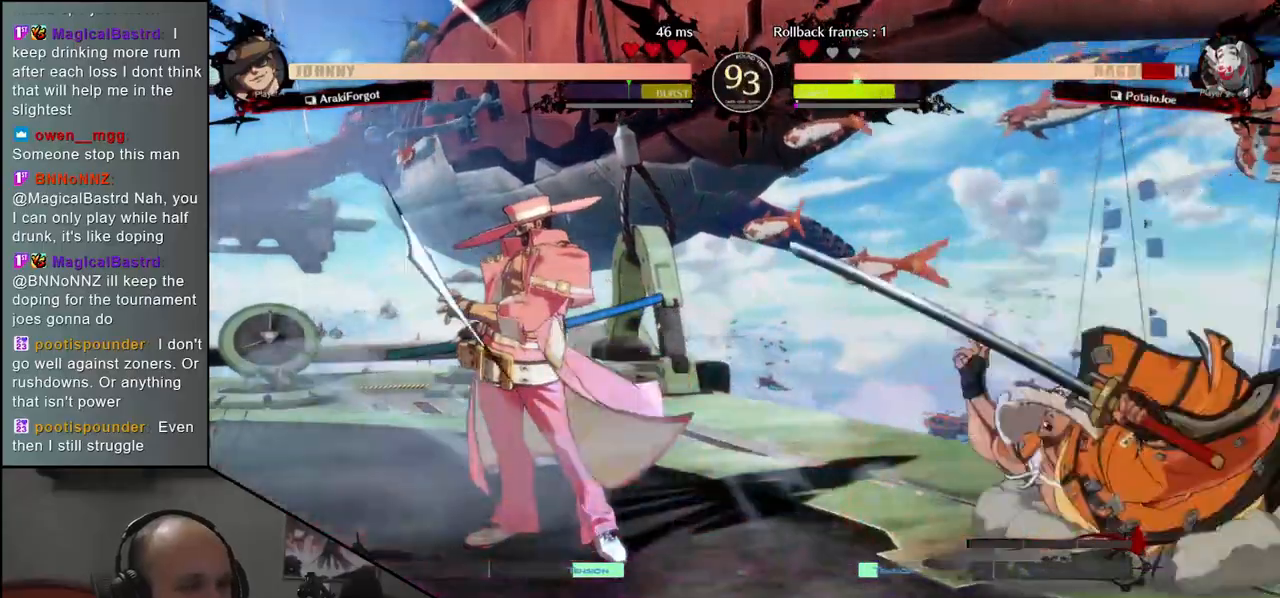
{"buttons": ["L1"], "left_stick": "center", "events": [[150, "left_stick", "center"], [167, "L1", "down"], [217, "L1", "up"], [333, "L1", "down"], [367, "L1", "up"], [483, "L1", "down"]]}
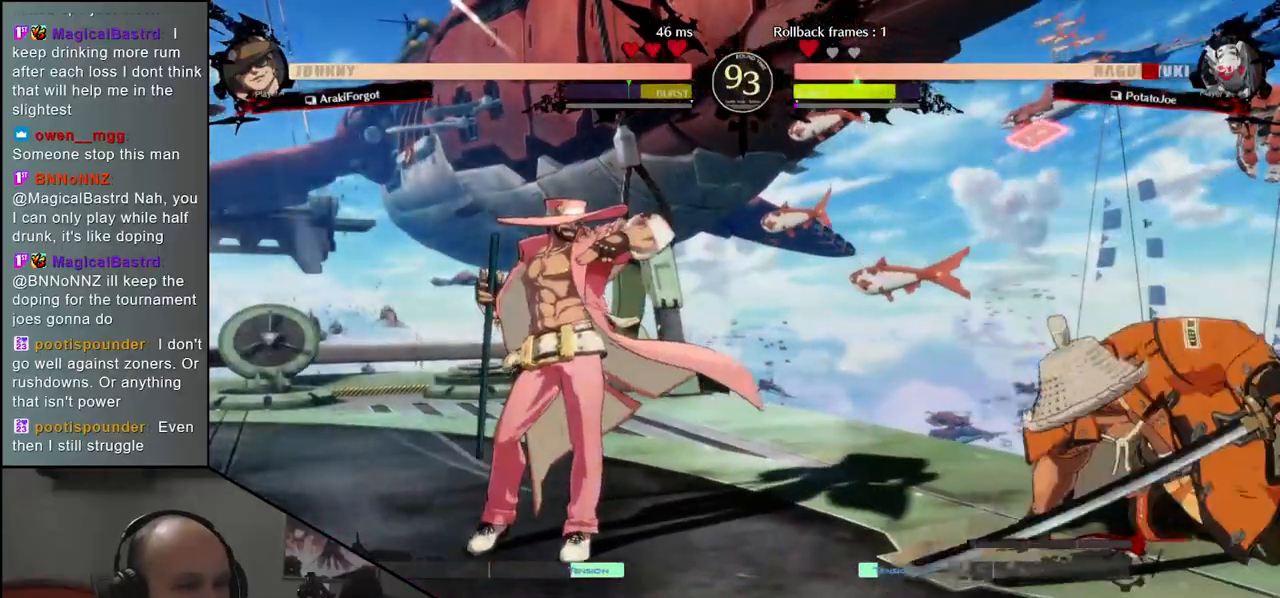
{"buttons": ["L1"], "left_stick": "center", "events": [[17, "L1", "up"], [133, "L1", "down"], [200, "L1", "up"], [300, "L1", "down"], [350, "L1", "up"], [450, "L1", "down"]]}
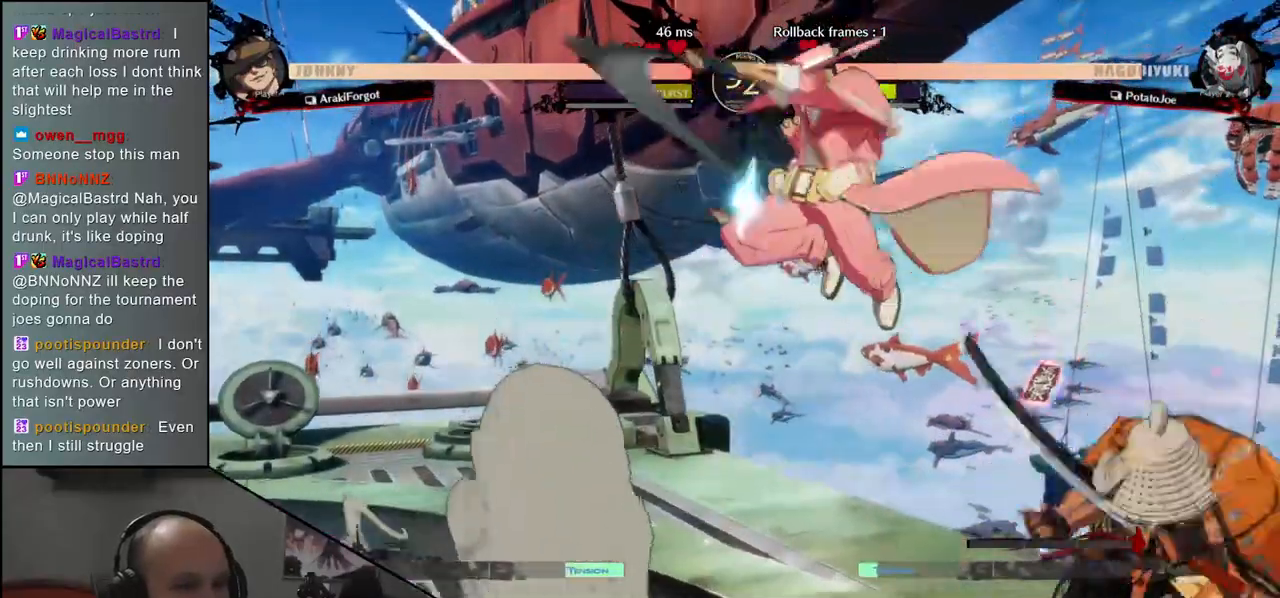
{"buttons": [], "left_stick": "right", "events": [[17, "L1", "up"], [450, "left_stick", "right"]]}
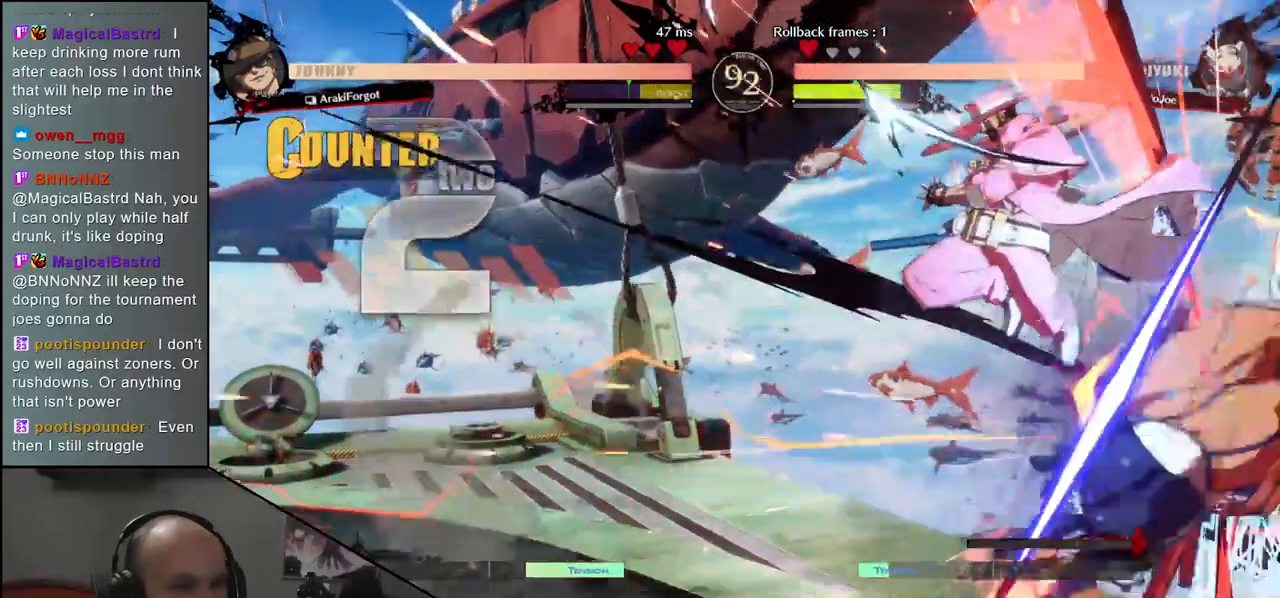
{"buttons": [], "left_stick": "right", "events": []}
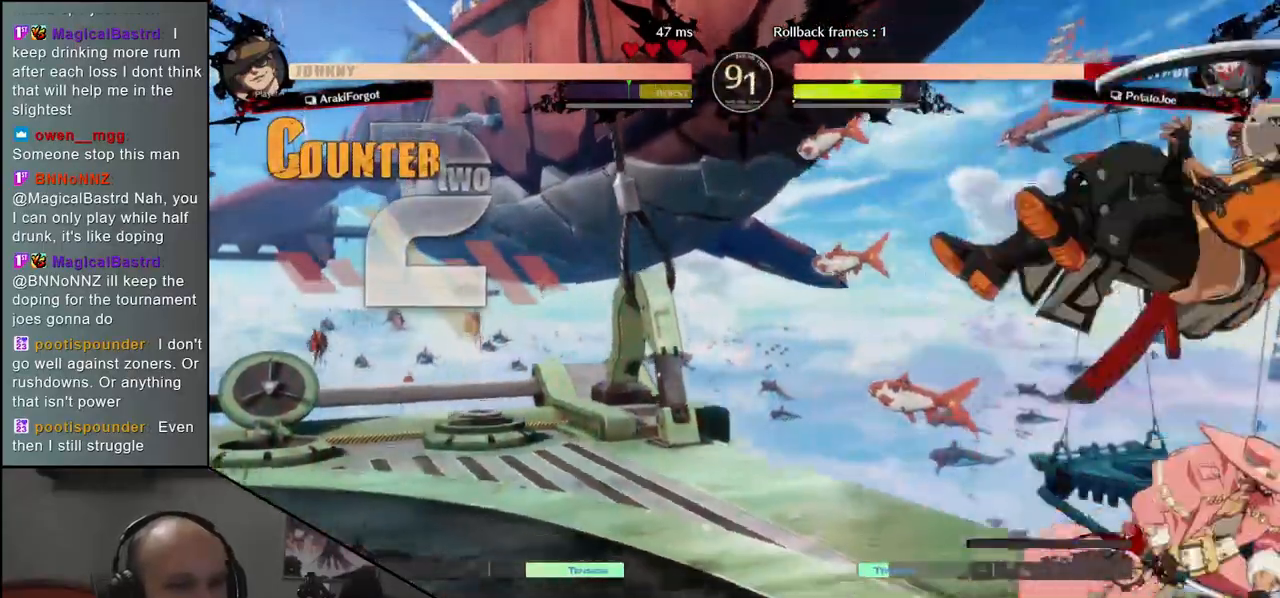
{"buttons": [], "left_stick": "down-right", "events": [[67, "left_stick", "down-right"]]}
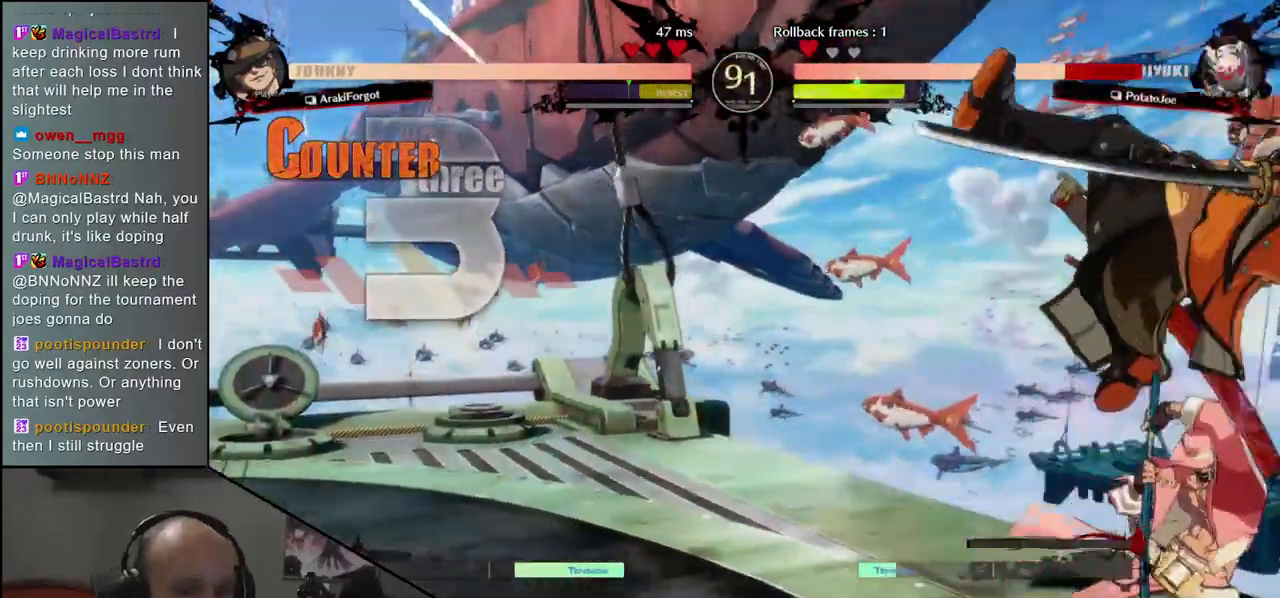
{"buttons": [], "left_stick": "down-right", "events": []}